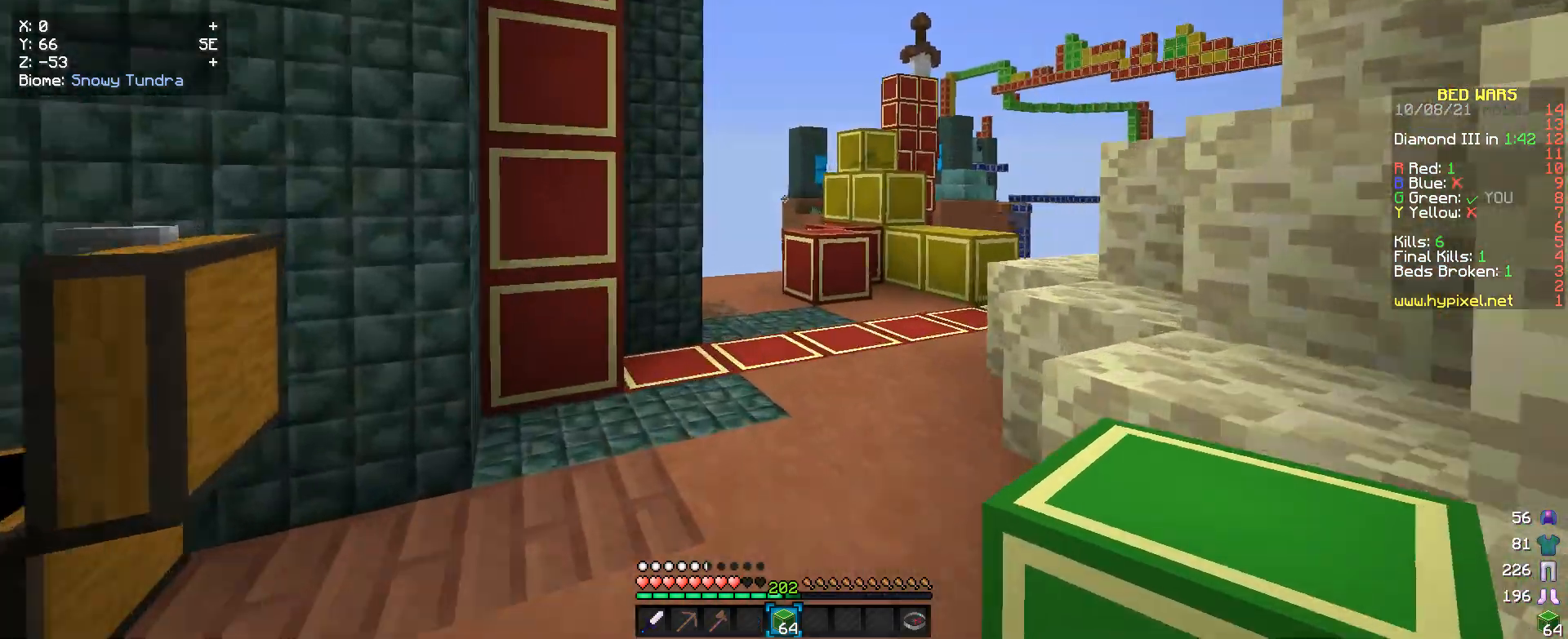
Gameplay with keyboard and mouse; each line is a JSON object with the keys and mouse buttons held at the frame after it. "events" lists presses ("down") and releases ("up") of "a", "d", "s", "w", "mouse_left" and "mouse_right" between this image and that frame as [ms after this image, input, new state], when the widget could be followed in between. "mouse_left", "mouse_right" = the "left", "right" buttons of the "mouse" list. No other keys are recorded. Fast repeated clicks can show as one long hold. Mouse movement is not recorded.
{"keys": ["w"], "mouse": [], "events": [[33, "a", "down"], [166, "a", "up"]]}
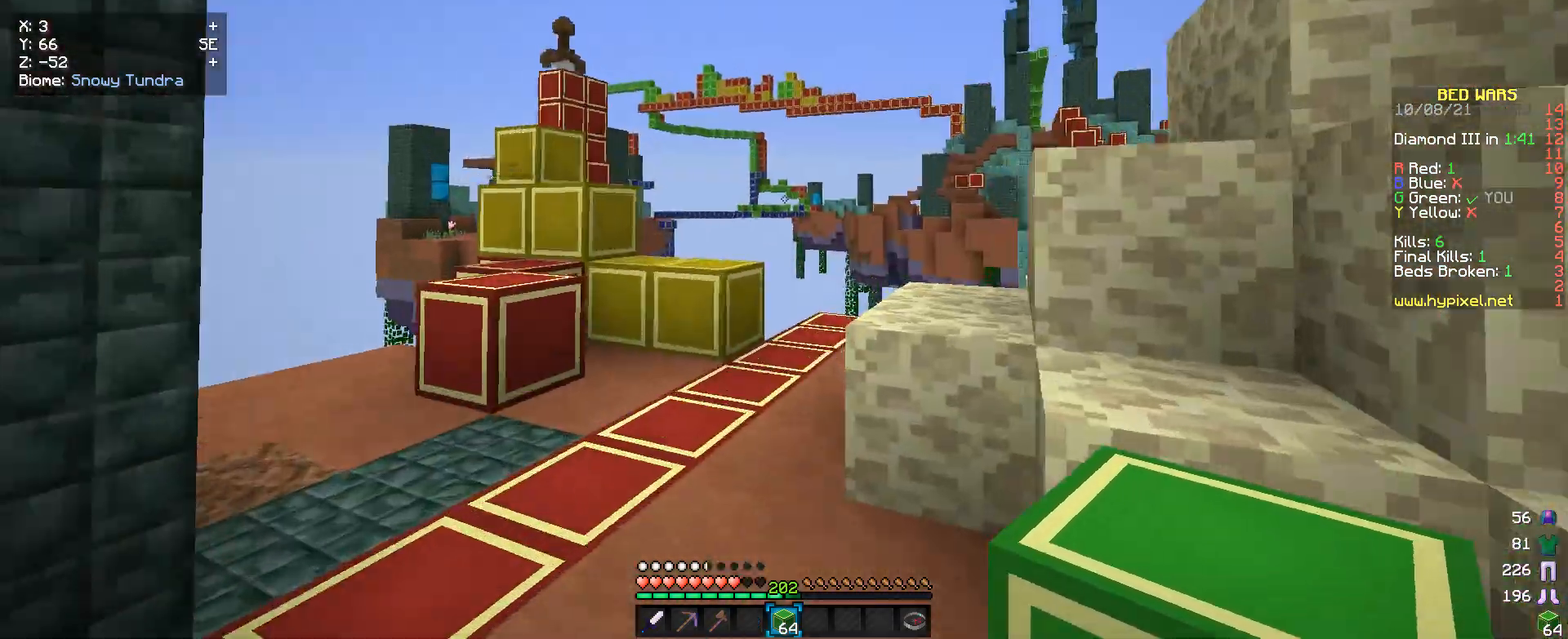
{"keys": ["w"], "mouse": [], "events": []}
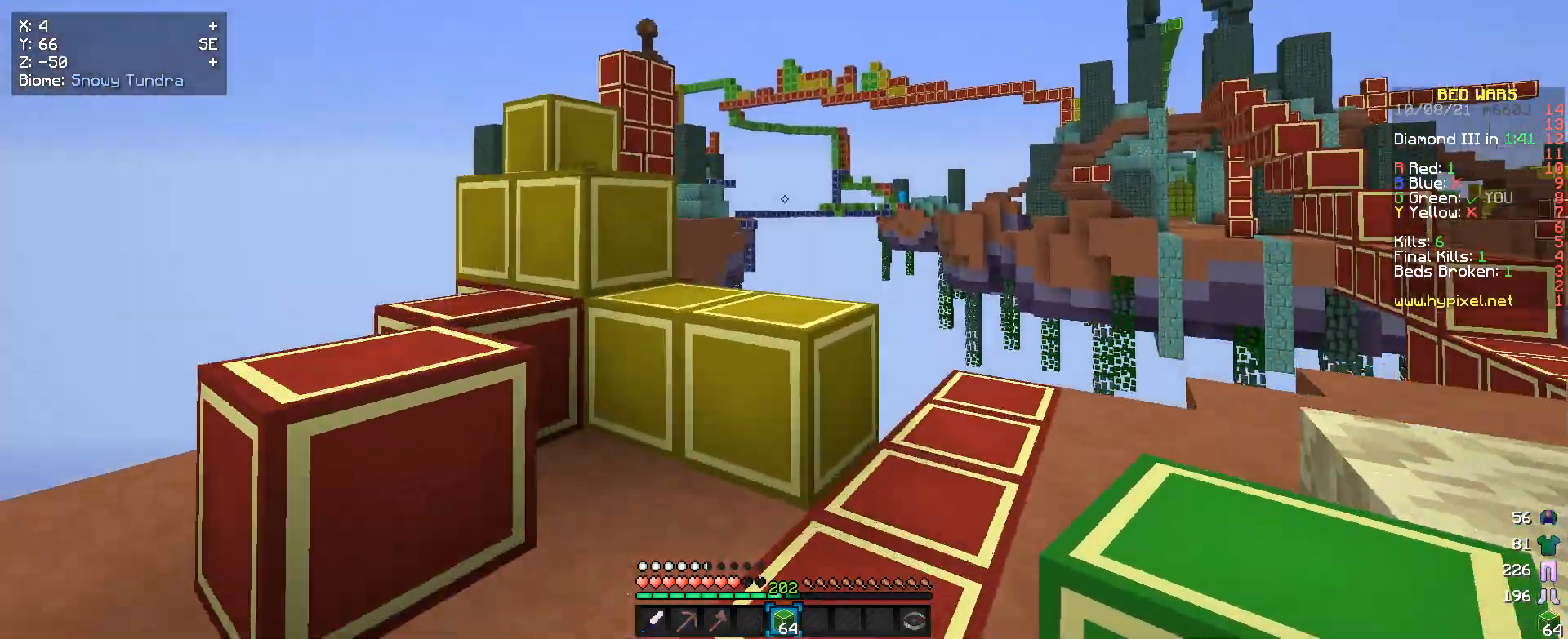
{"keys": [], "mouse": [], "events": [[200, "w", "up"]]}
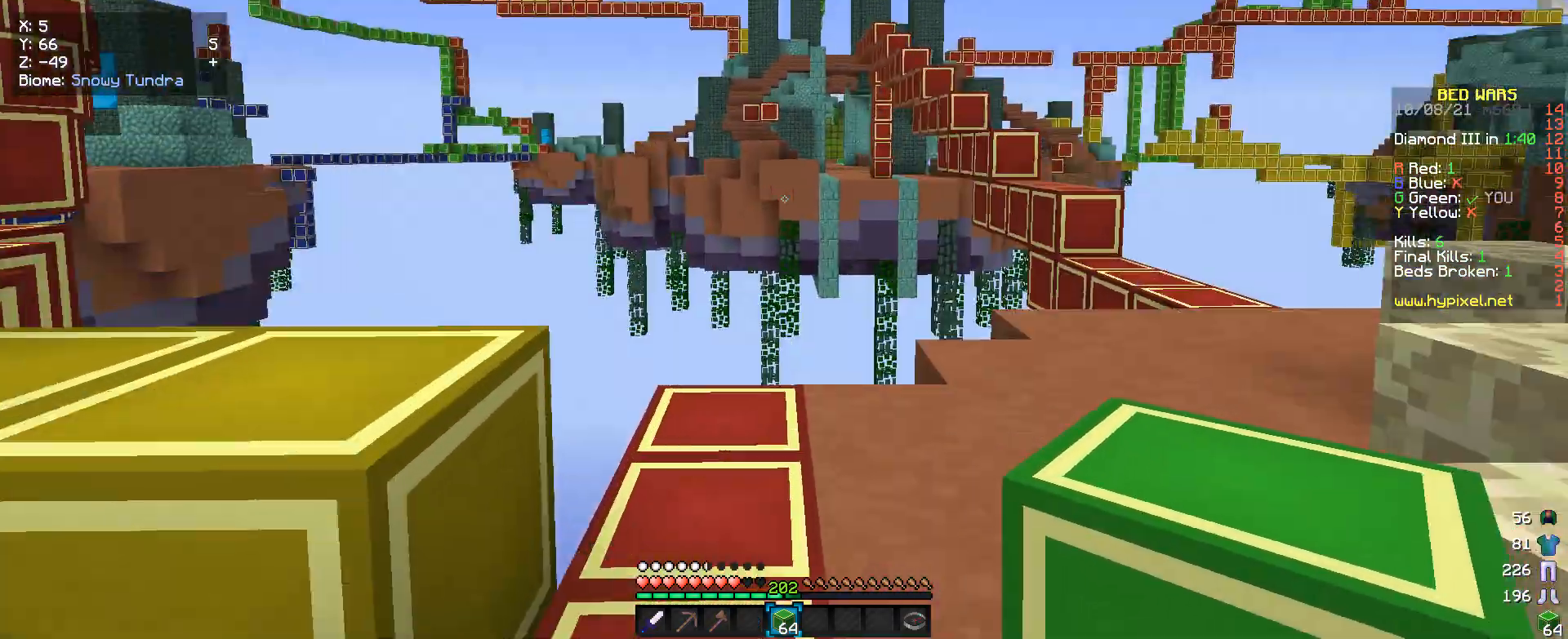
{"keys": ["w"], "mouse": [], "events": [[333, "w", "down"]]}
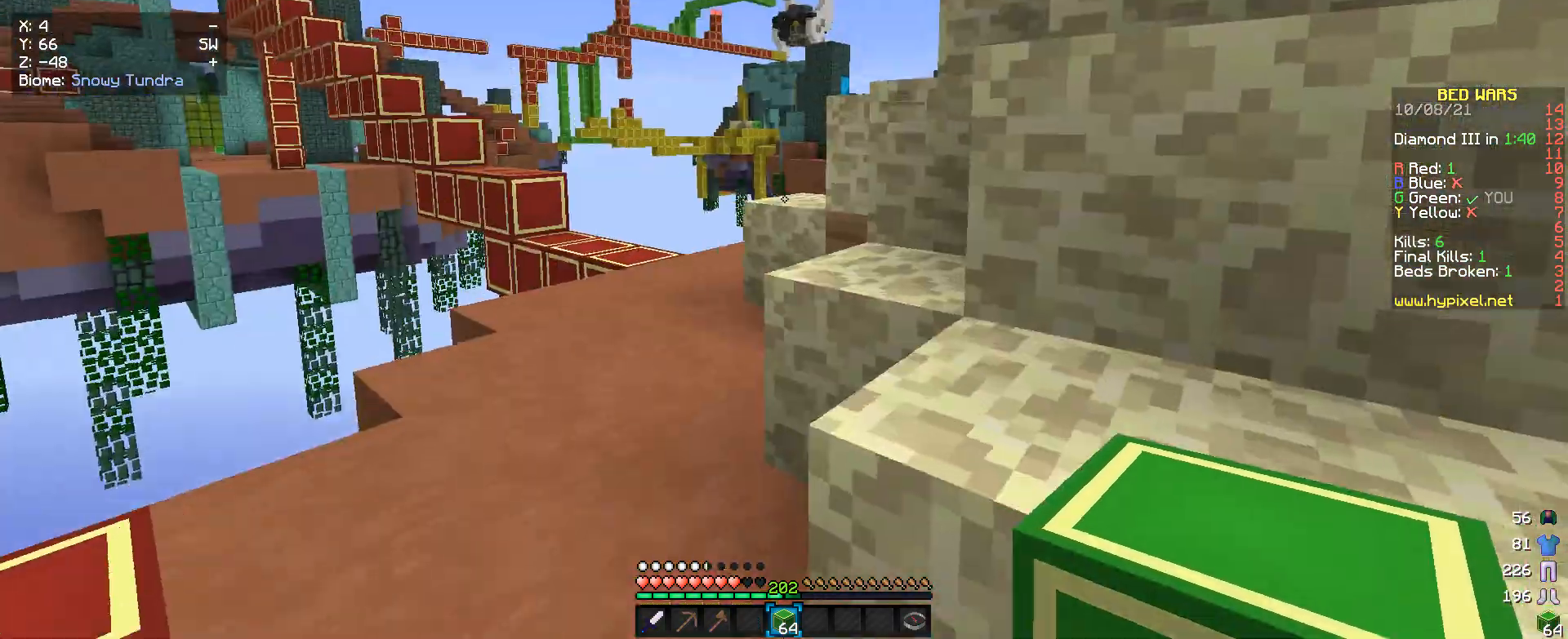
{"keys": ["w"], "mouse": [], "events": []}
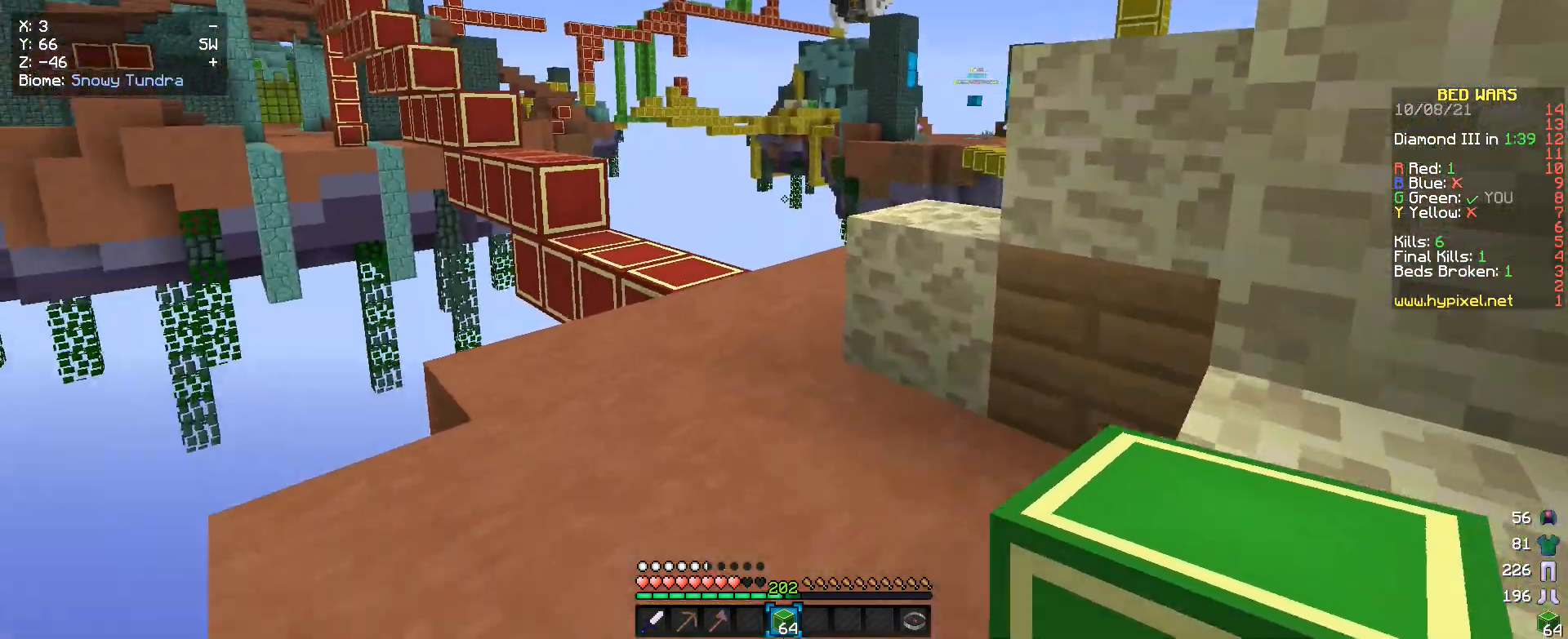
{"keys": ["w"], "mouse": [], "events": []}
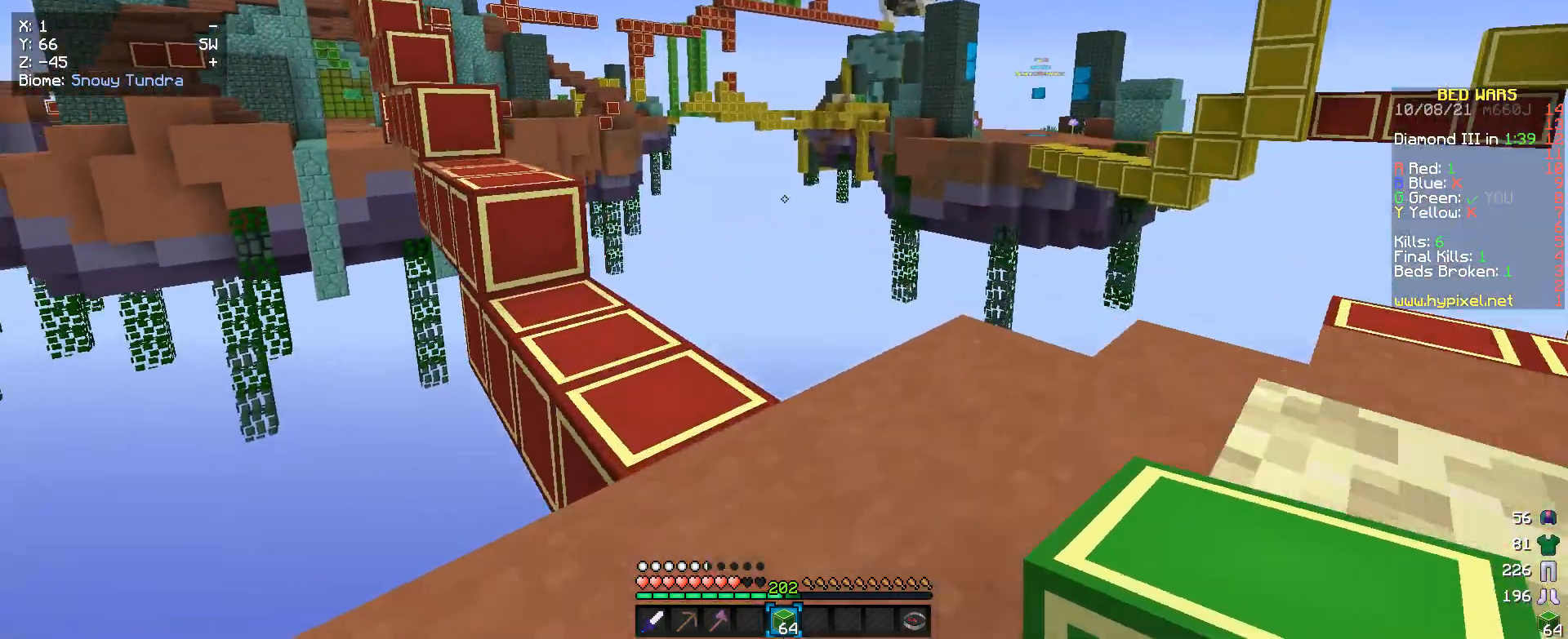
{"keys": [], "mouse": [], "events": [[166, "w", "up"], [300, "d", "down"], [433, "d", "up"]]}
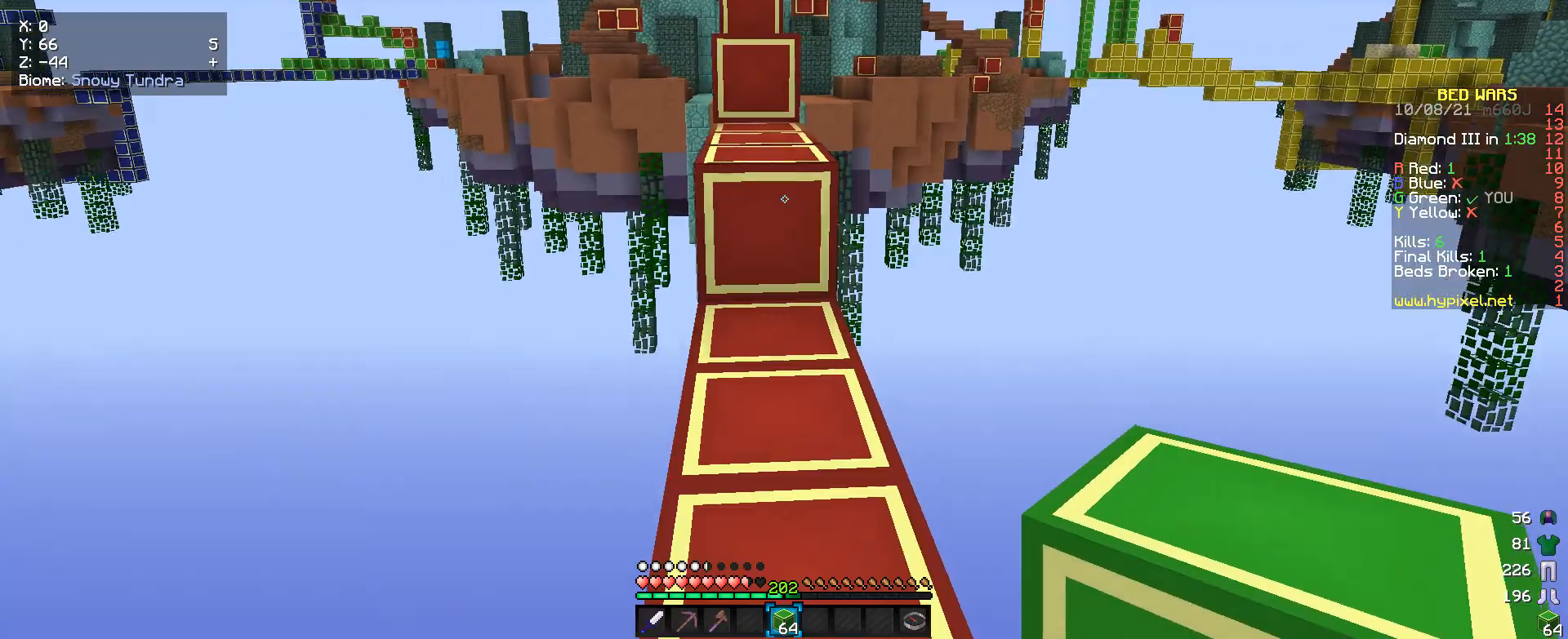
{"keys": ["w"], "mouse": [], "events": [[233, "w", "down"]]}
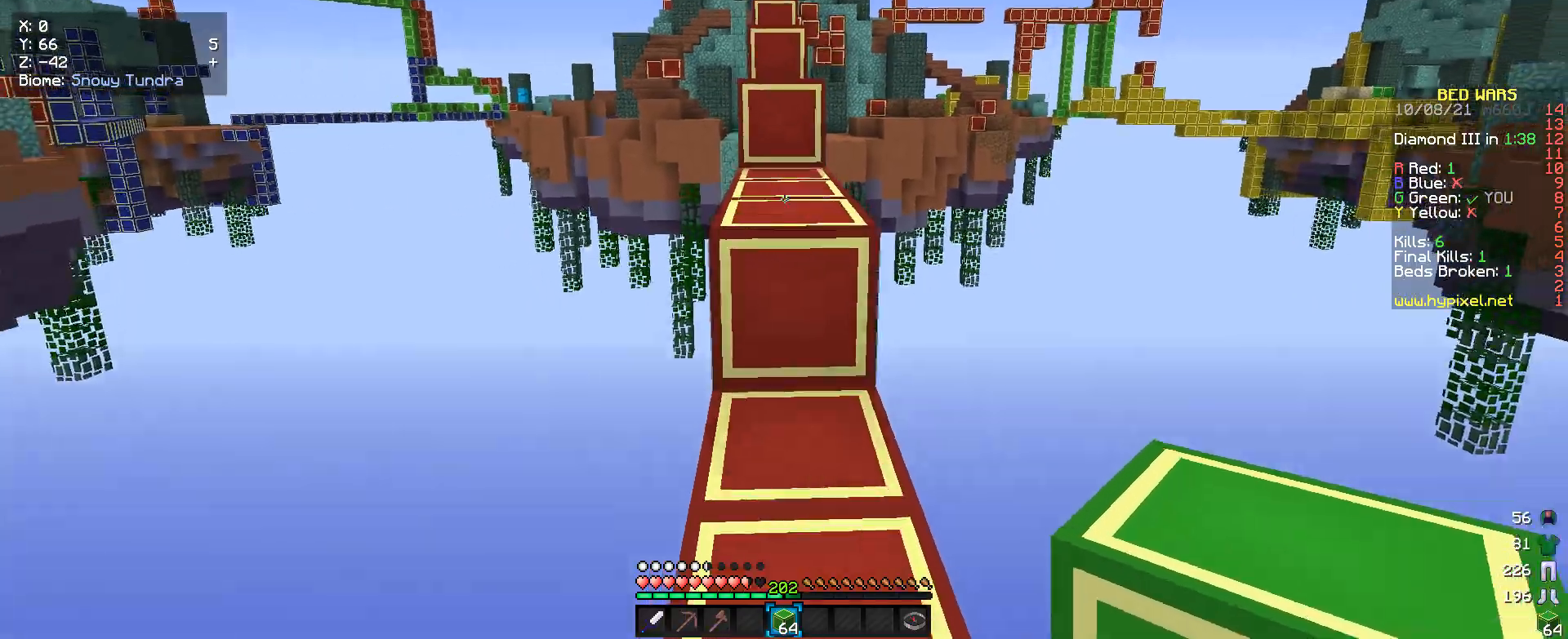
{"keys": ["w"], "mouse": [], "events": []}
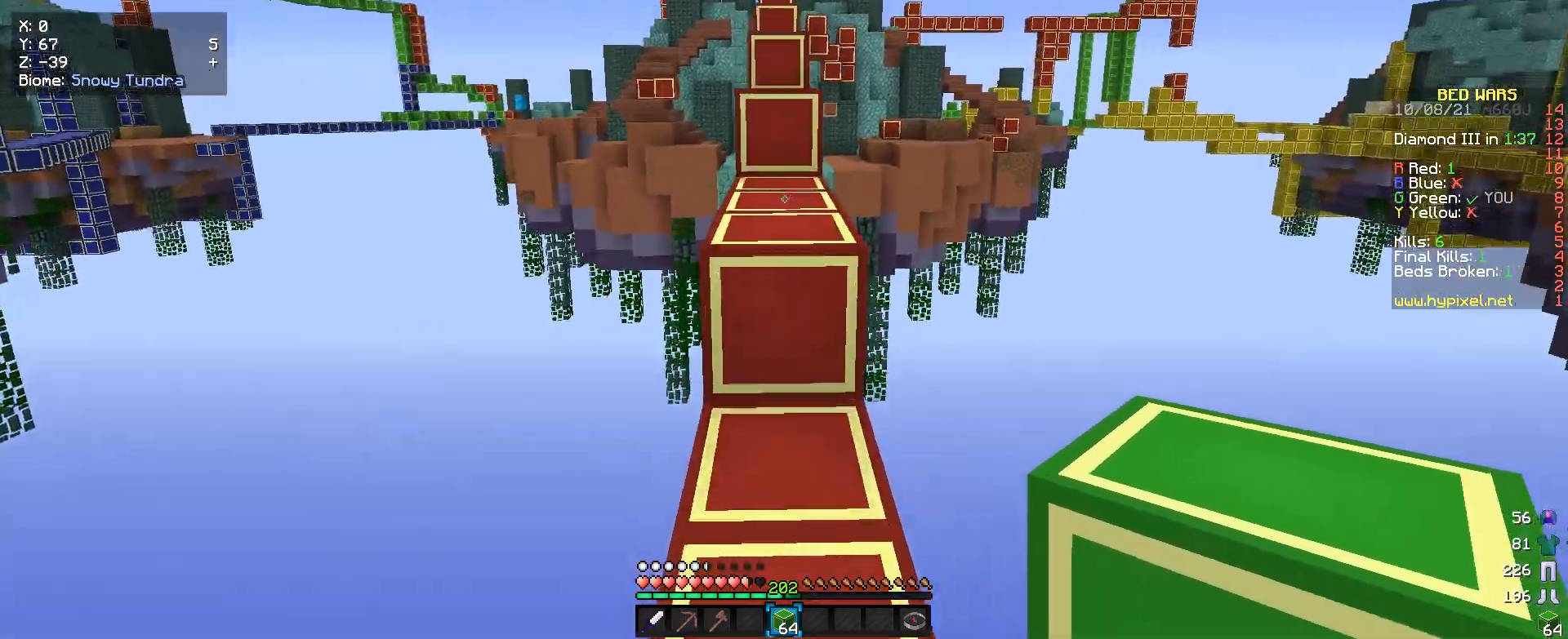
{"keys": ["w"], "mouse": [], "events": []}
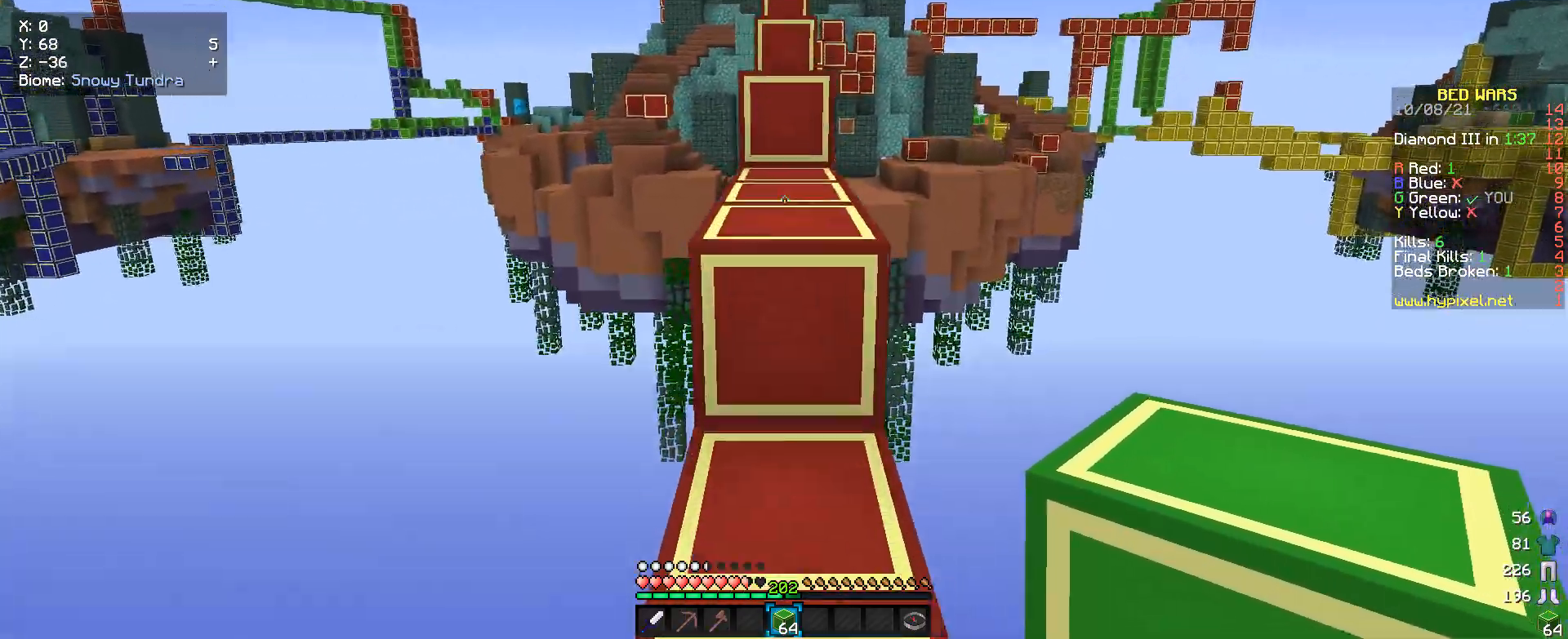
{"keys": ["w"], "mouse": [], "events": []}
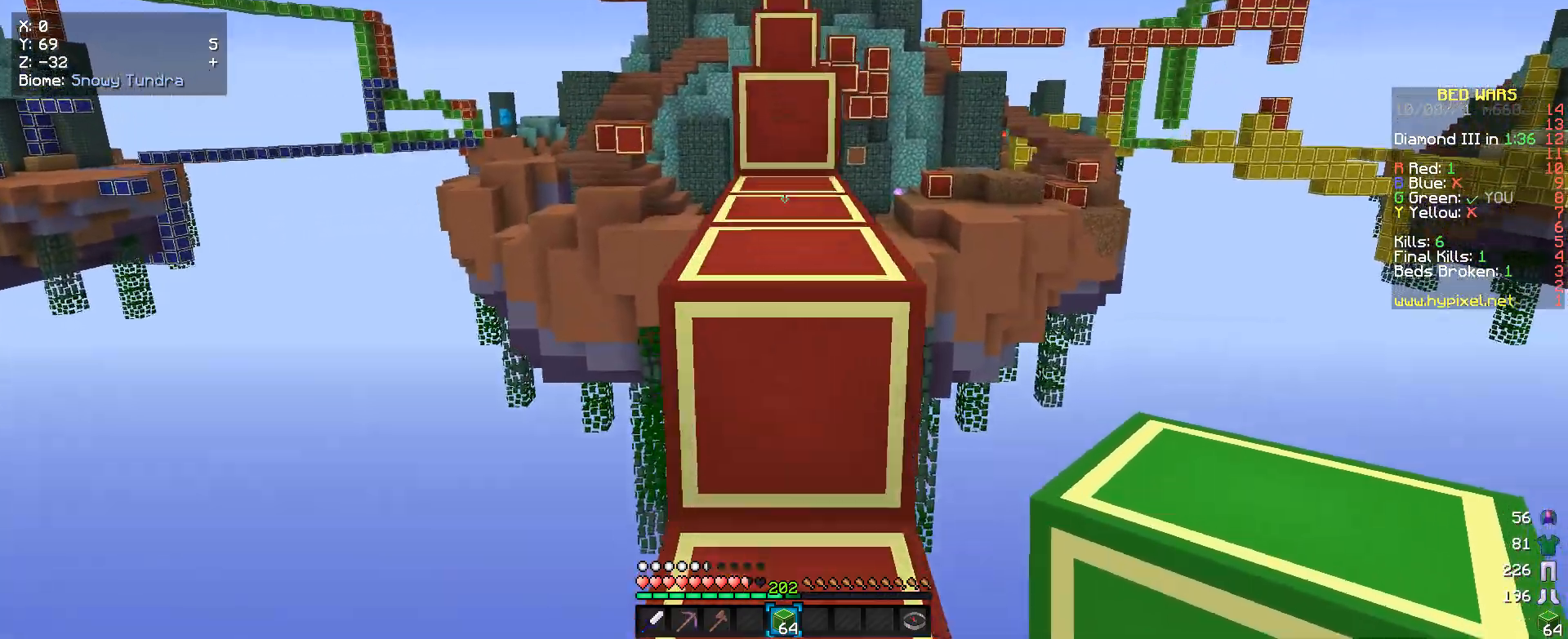
{"keys": ["w"], "mouse": [], "events": []}
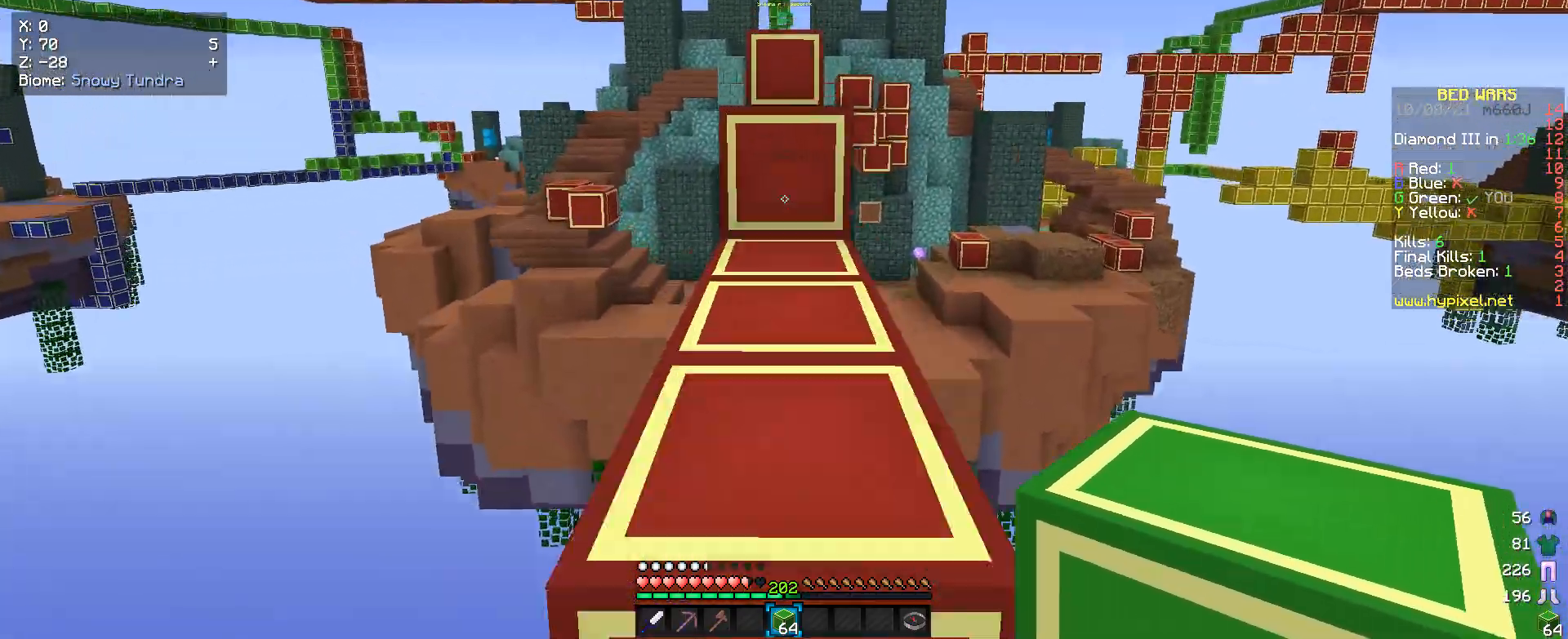
{"keys": ["w"], "mouse": [], "events": []}
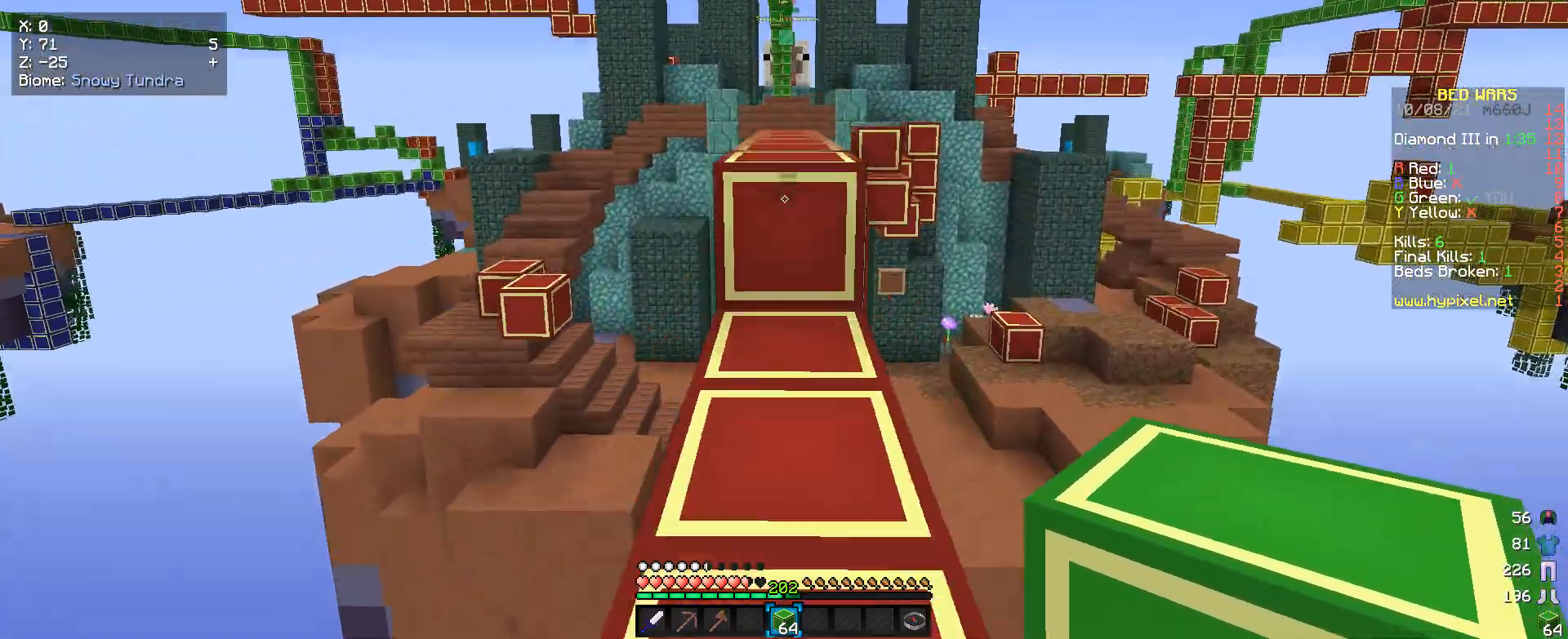
{"keys": ["w"], "mouse": [], "events": []}
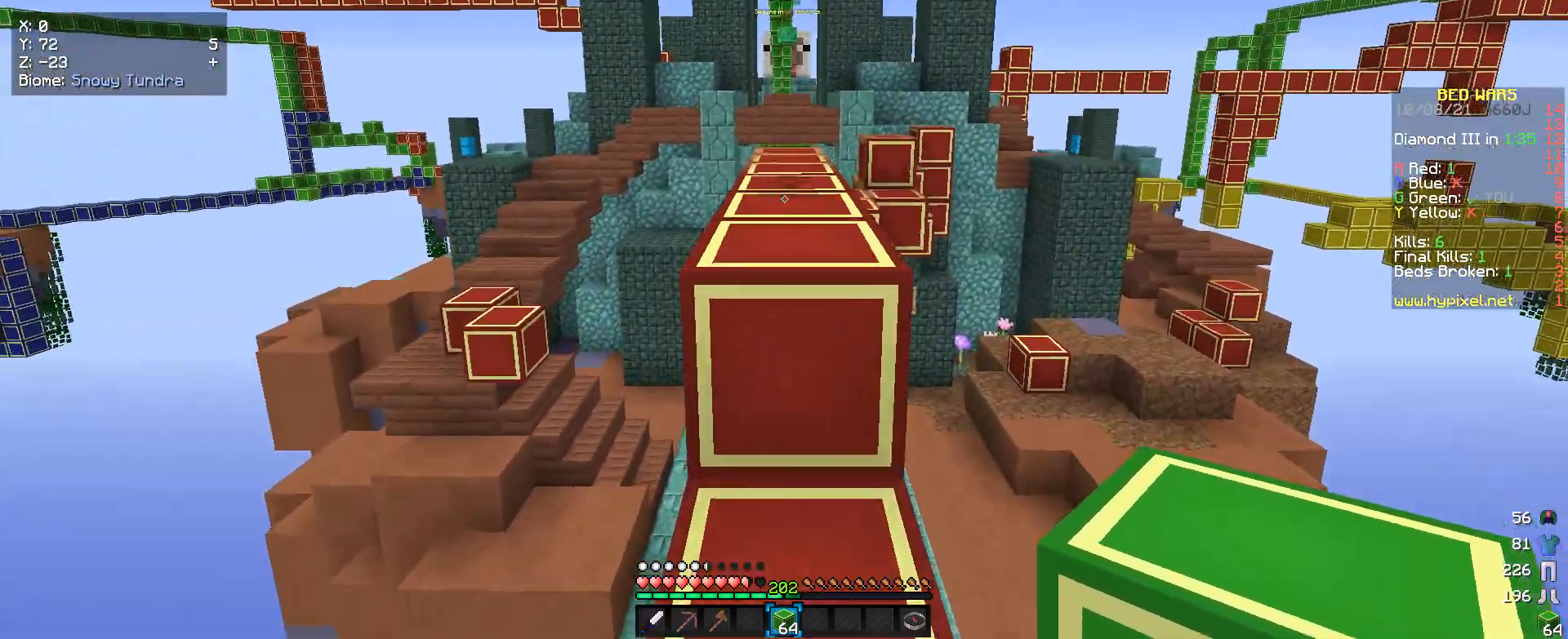
{"keys": ["w"], "mouse": [], "events": []}
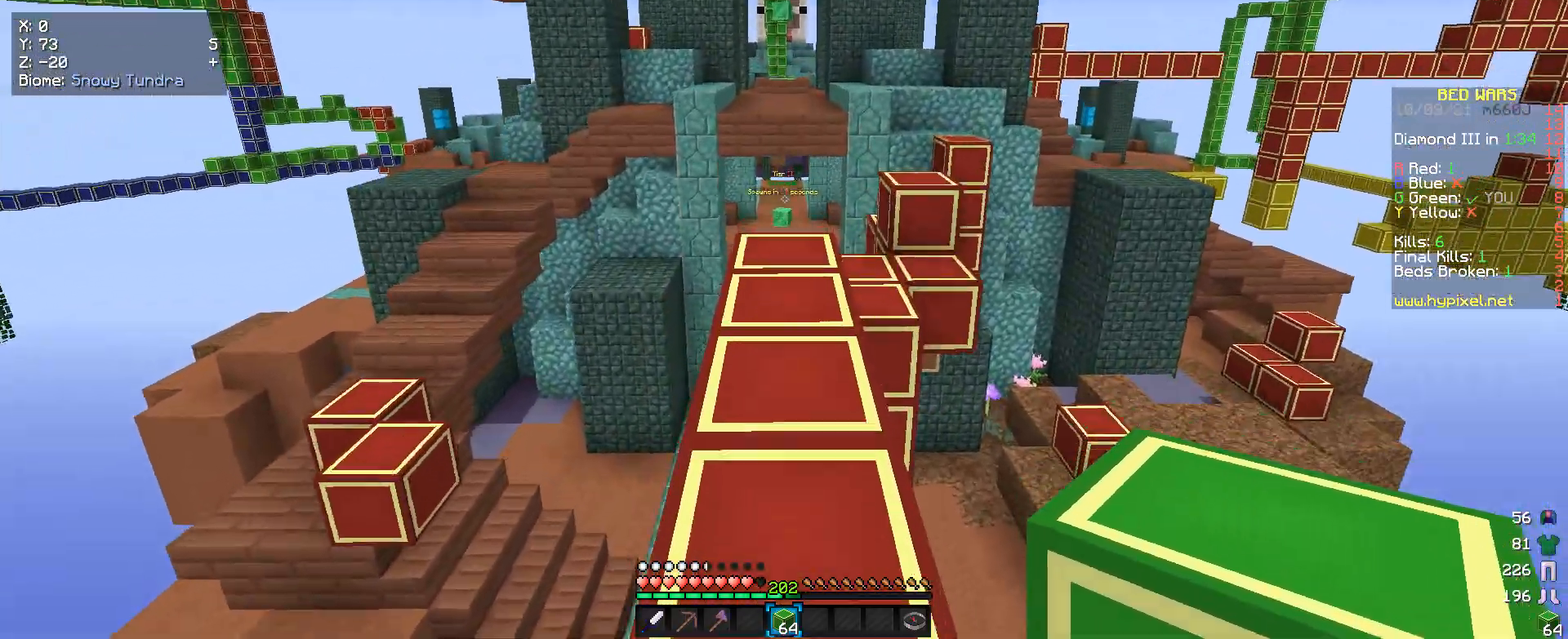
{"keys": ["w"], "mouse": [], "events": []}
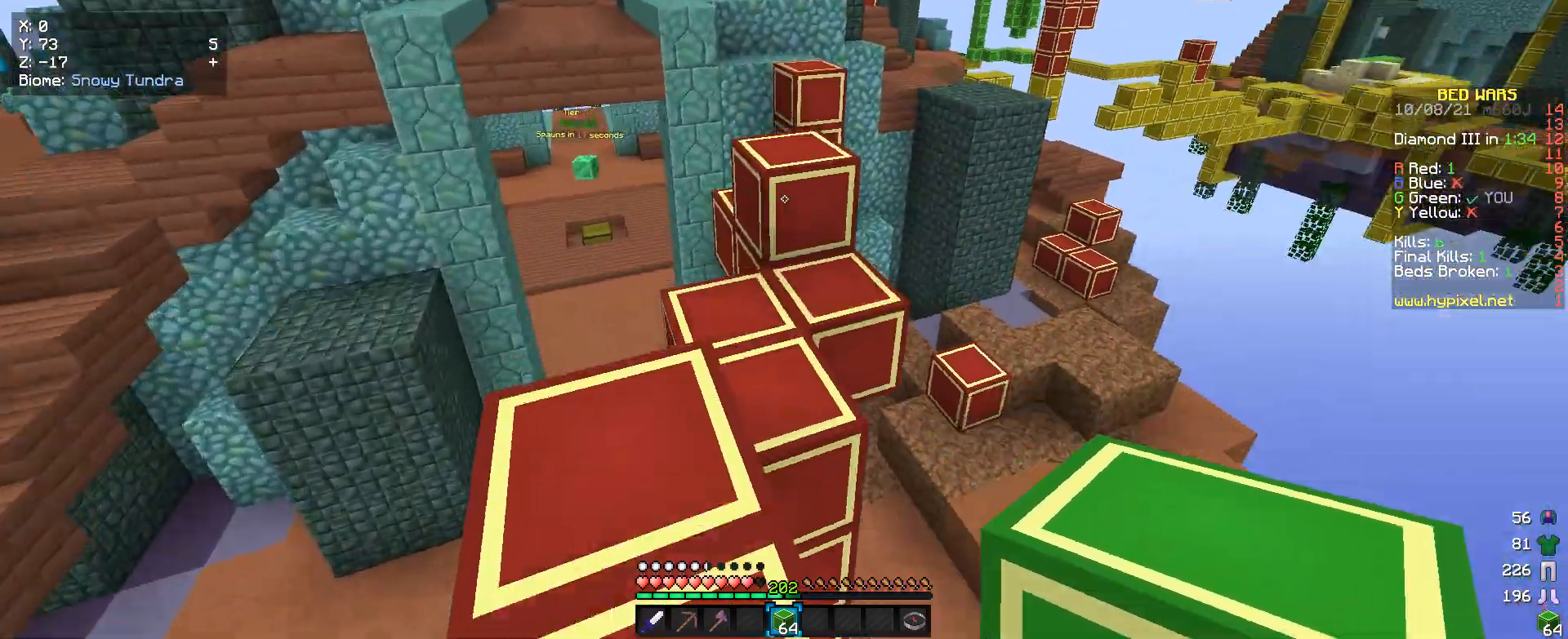
{"keys": ["w"], "mouse": [], "events": []}
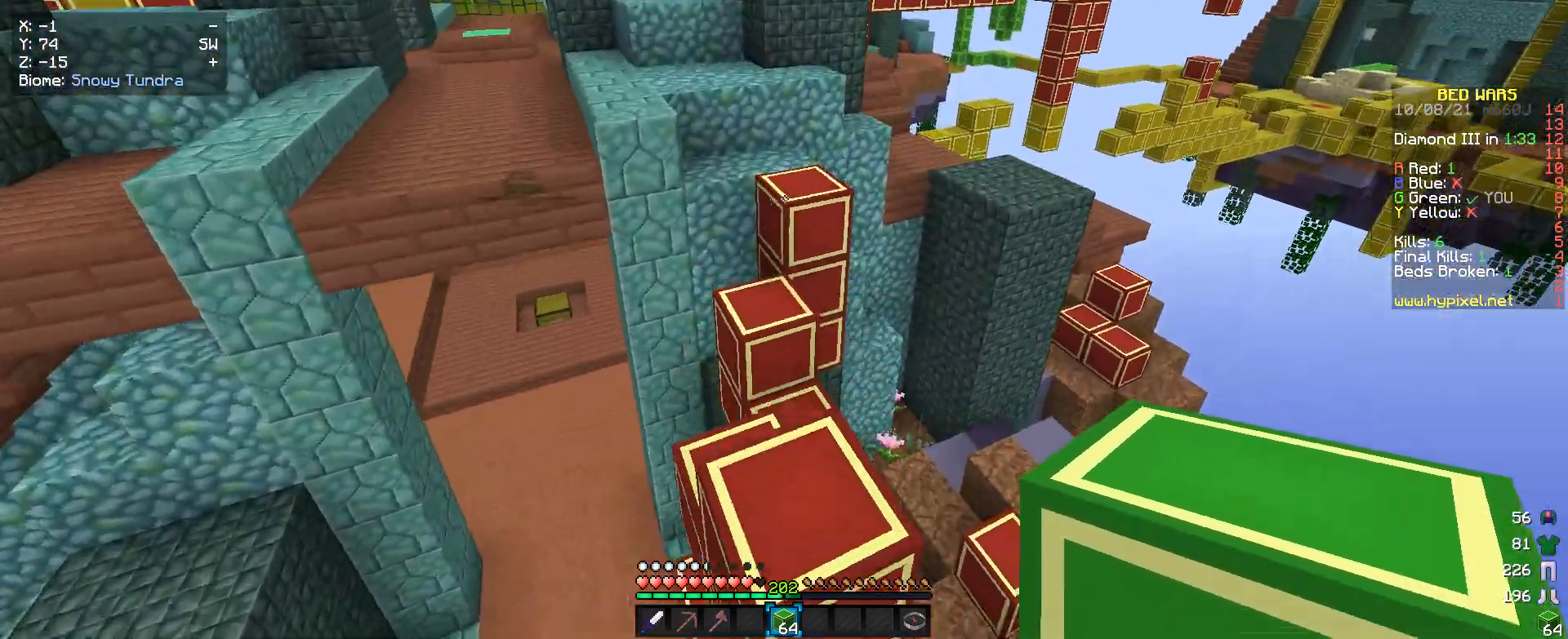
{"keys": ["w"], "mouse": [], "events": []}
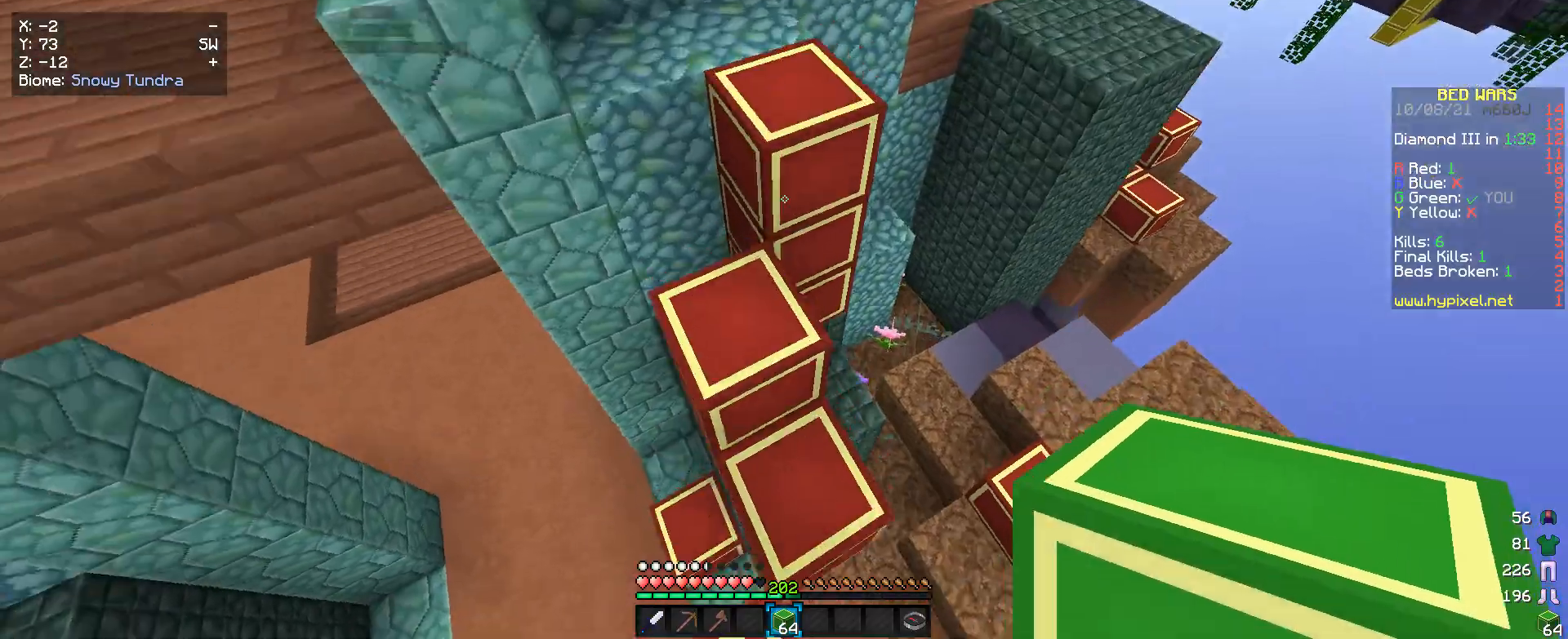
{"keys": ["w"], "mouse": [], "events": []}
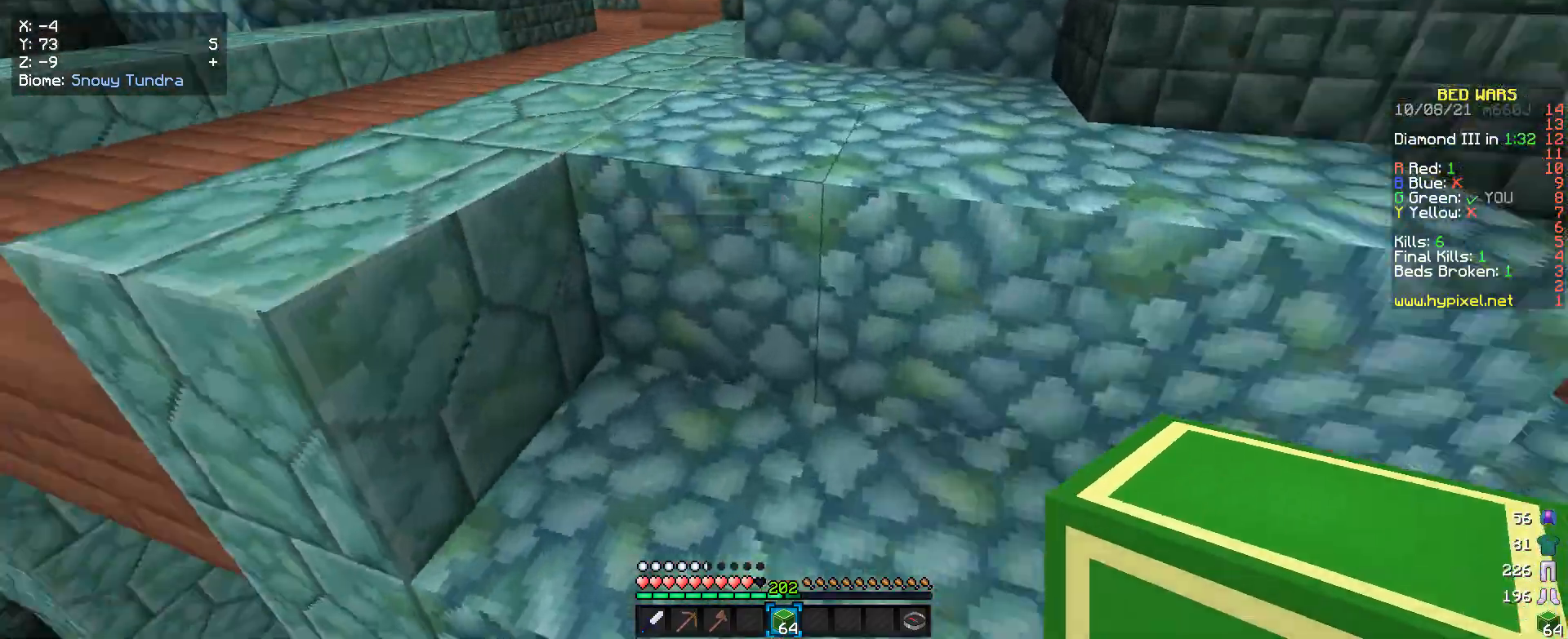
{"keys": ["a", "w"], "mouse": [], "events": [[66, "a", "down"]]}
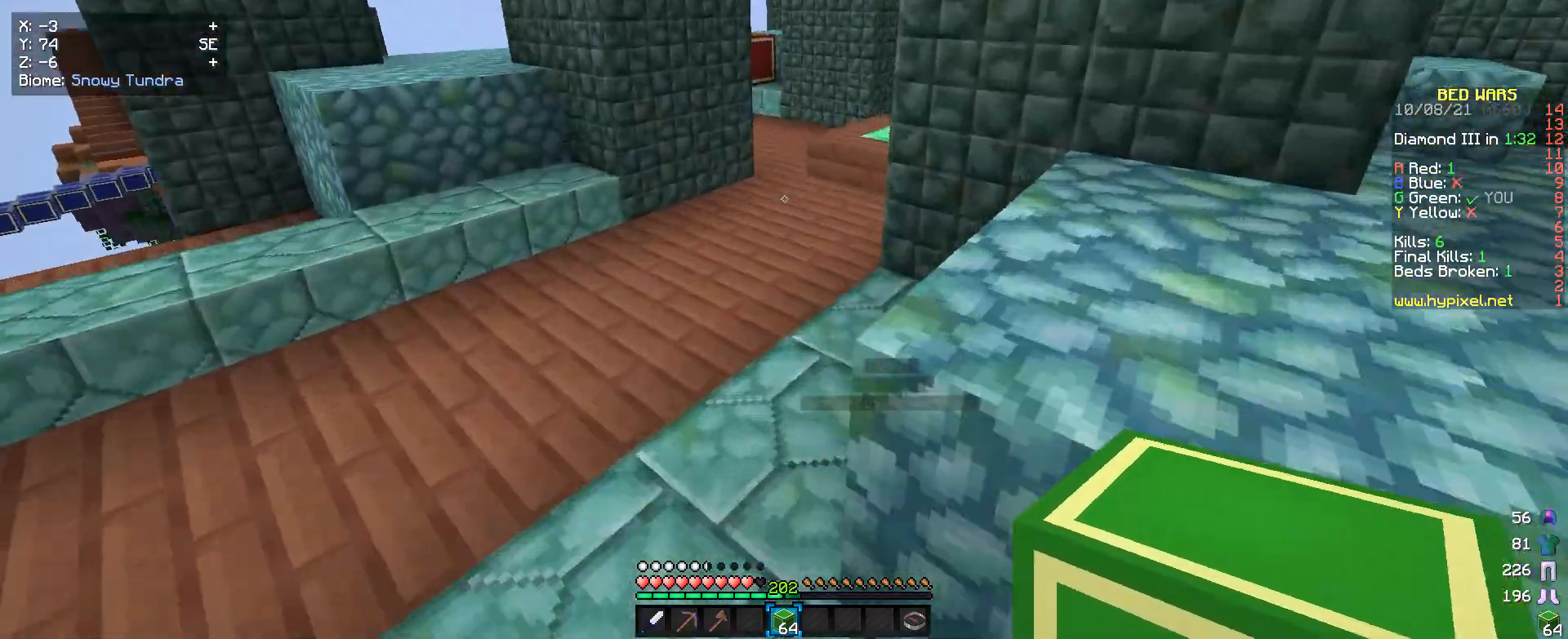
{"keys": ["w"], "mouse": [], "events": [[400, "a", "up"]]}
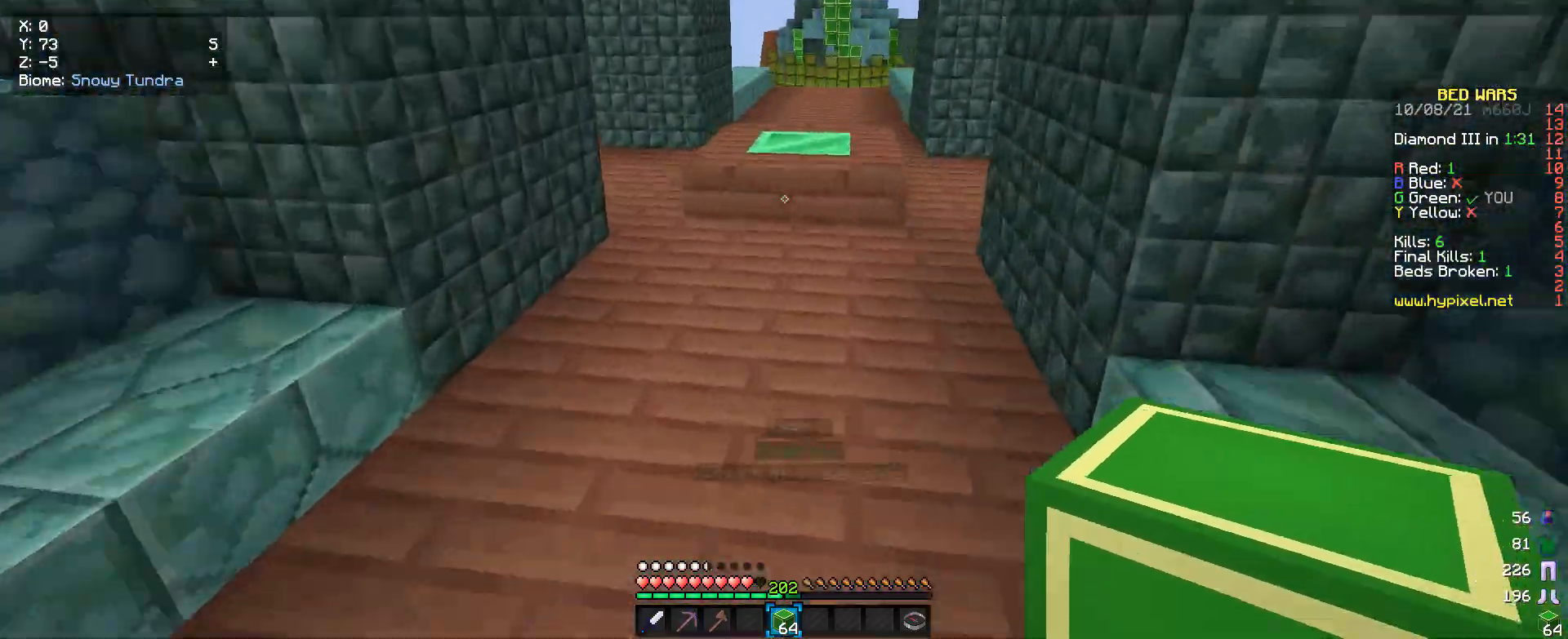
{"keys": ["w"], "mouse": [], "events": []}
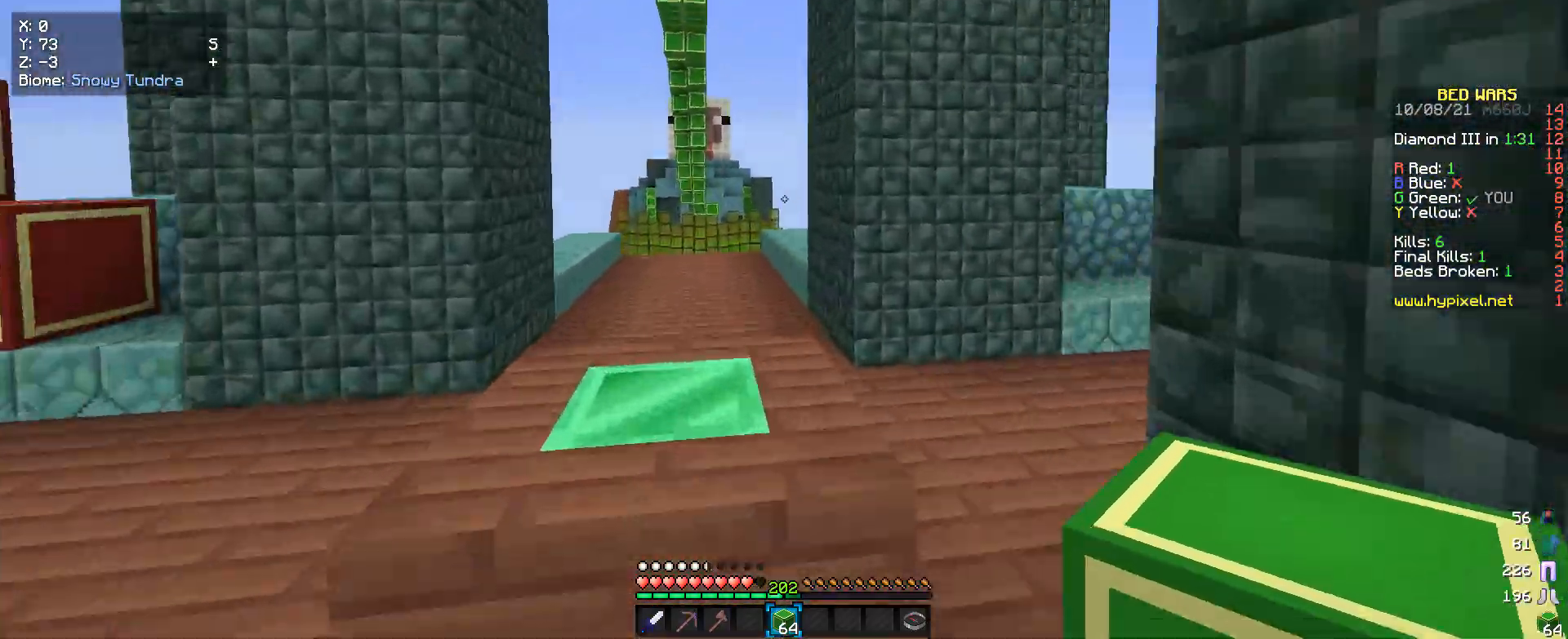
{"keys": ["w"], "mouse": [], "events": []}
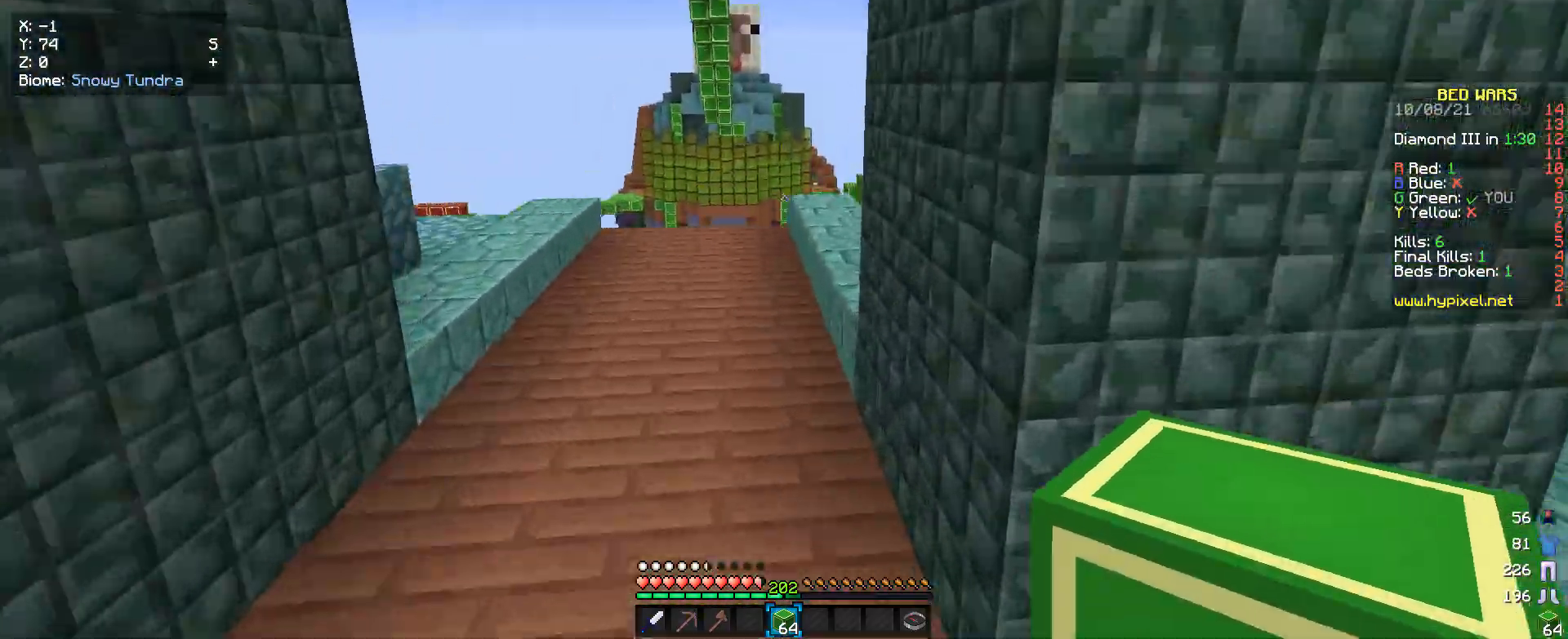
{"keys": ["w"], "mouse": [], "events": []}
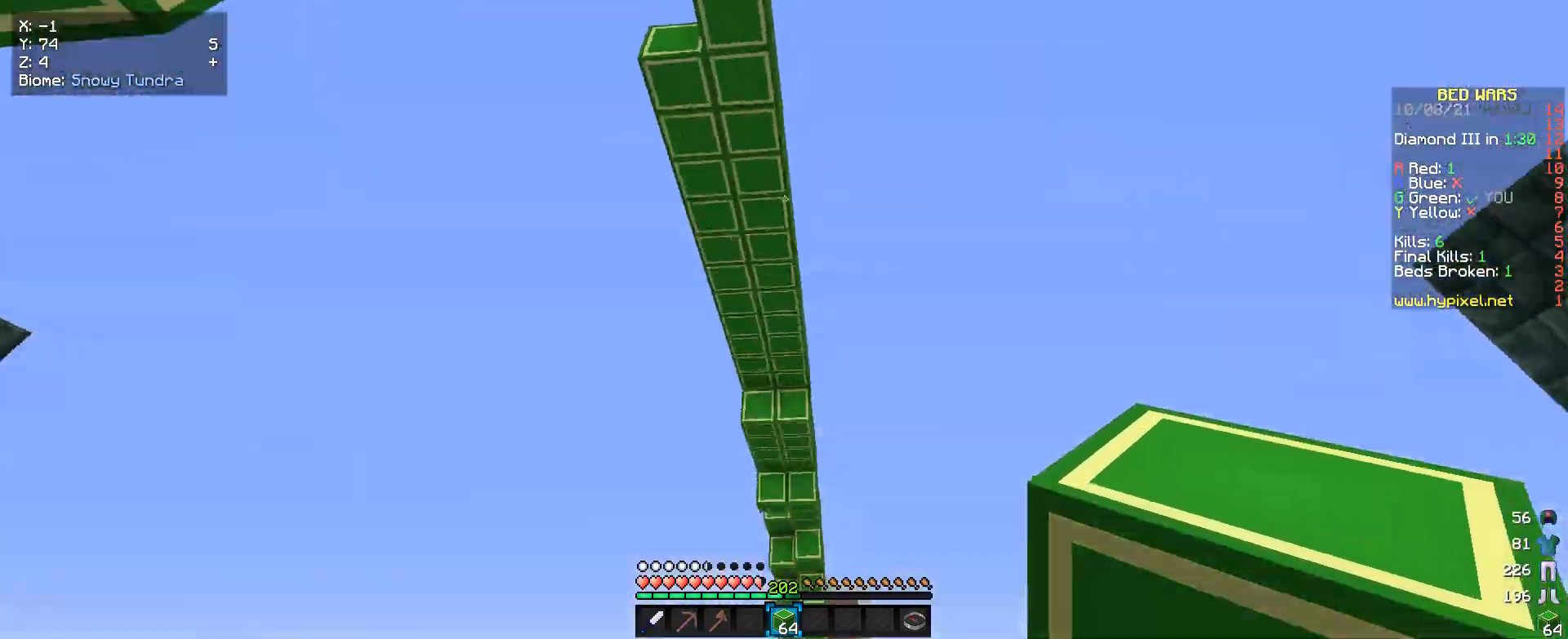
{"keys": [], "mouse": [], "events": [[166, "w", "up"]]}
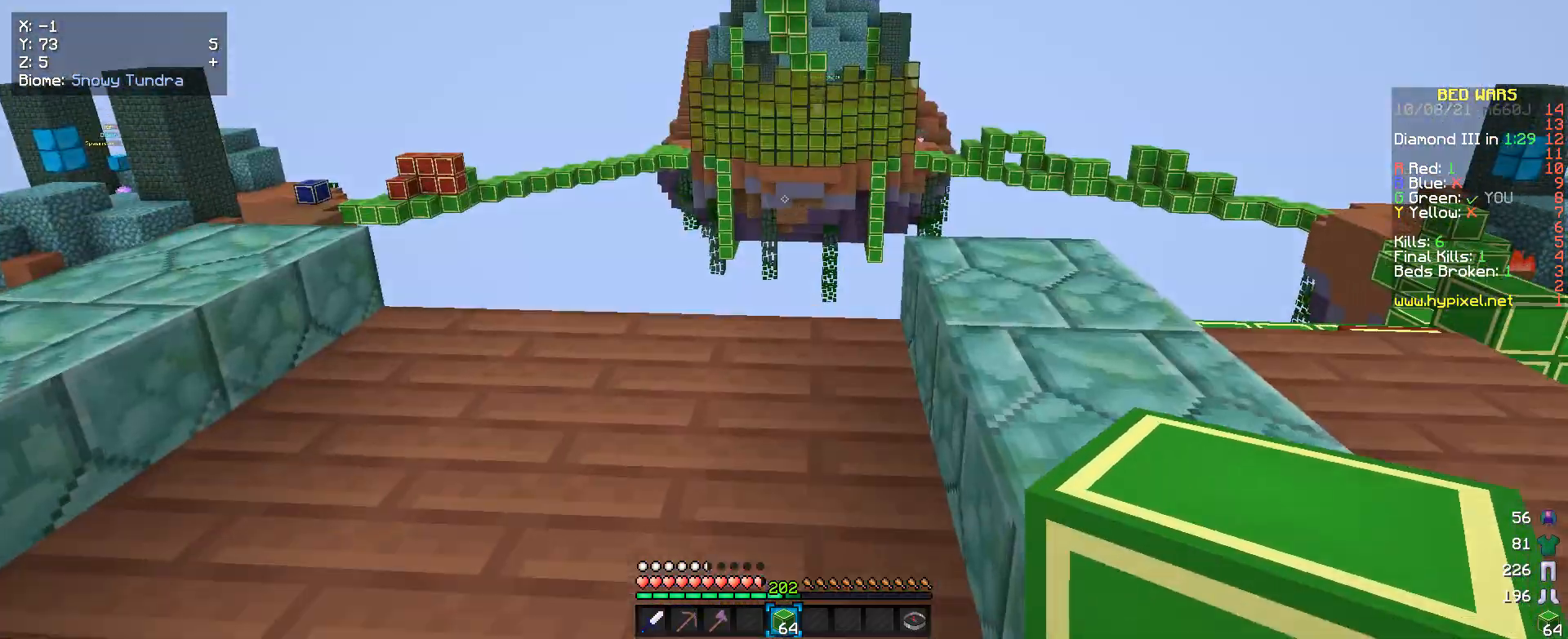
{"keys": [], "mouse": [], "events": [[266, "w", "down"], [466, "w", "up"]]}
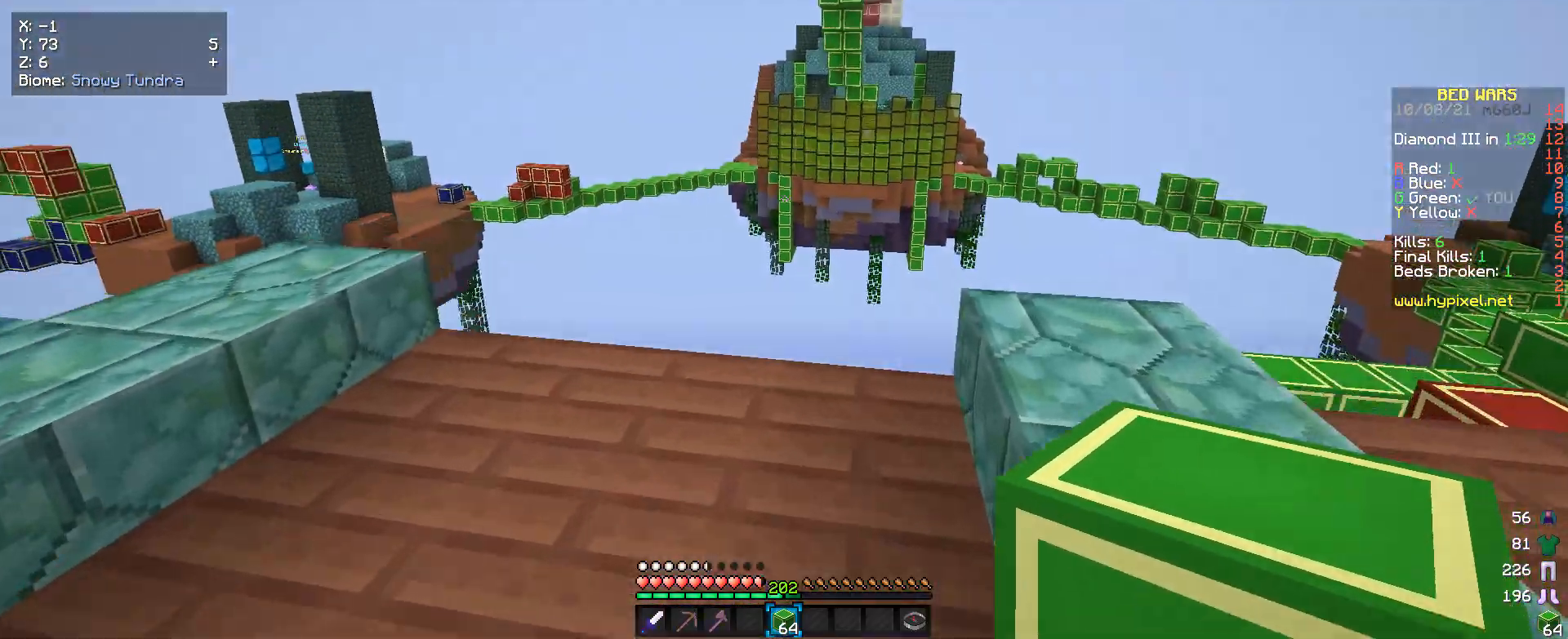
{"keys": [], "mouse": [], "events": []}
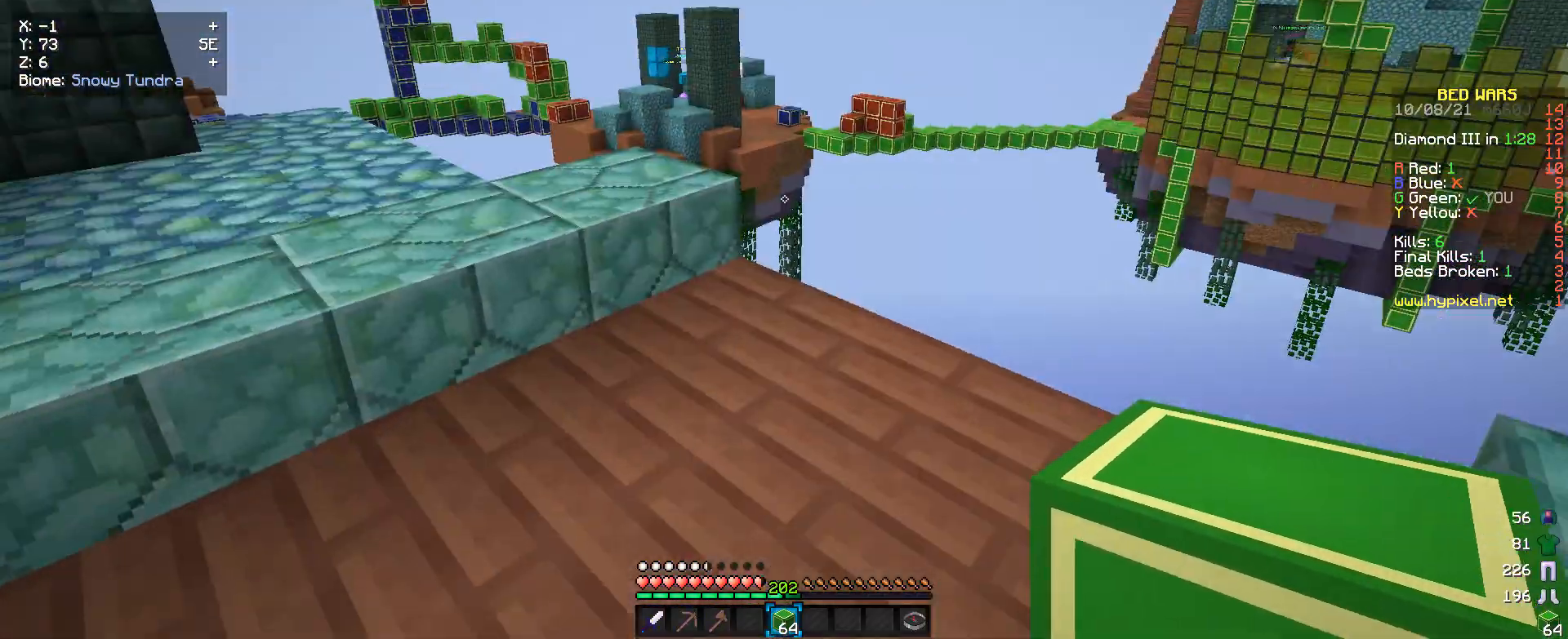
{"keys": ["w"], "mouse": [], "events": [[500, "w", "down"]]}
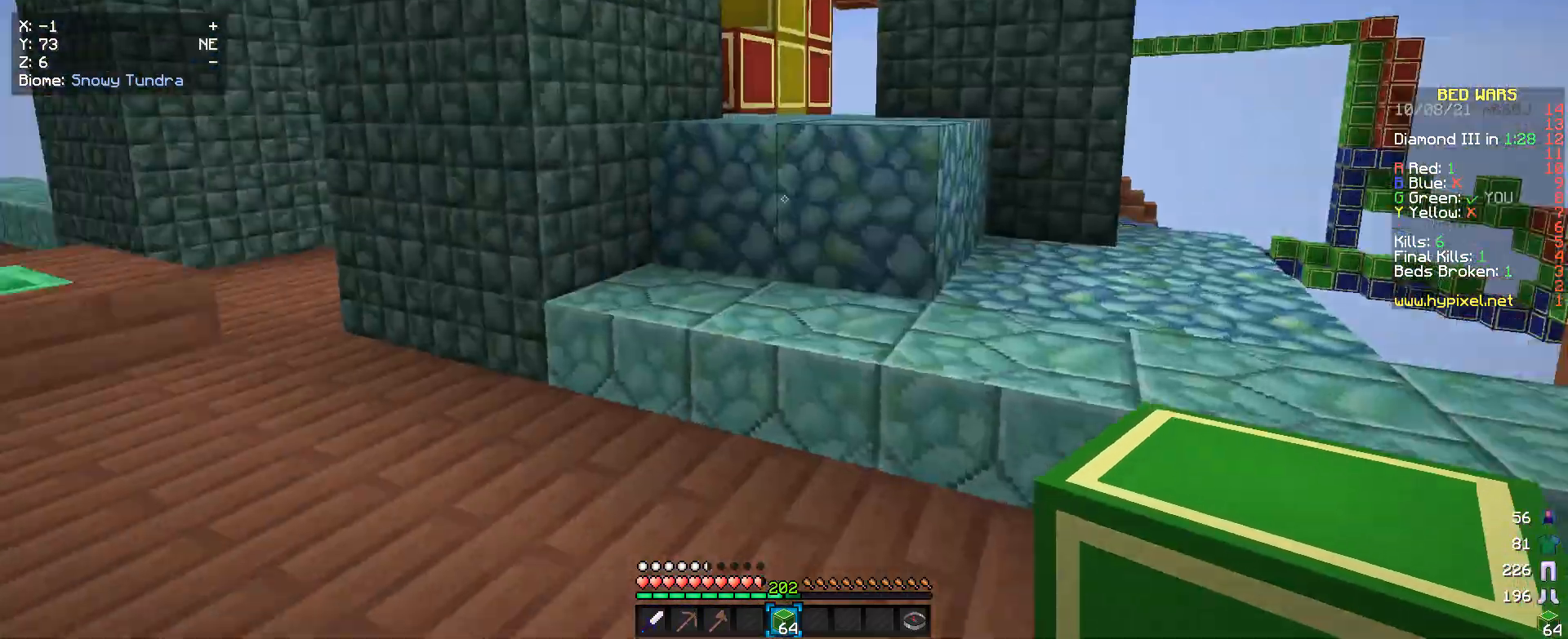
{"keys": ["w"], "mouse": [], "events": [[133, "a", "down"], [366, "a", "up"]]}
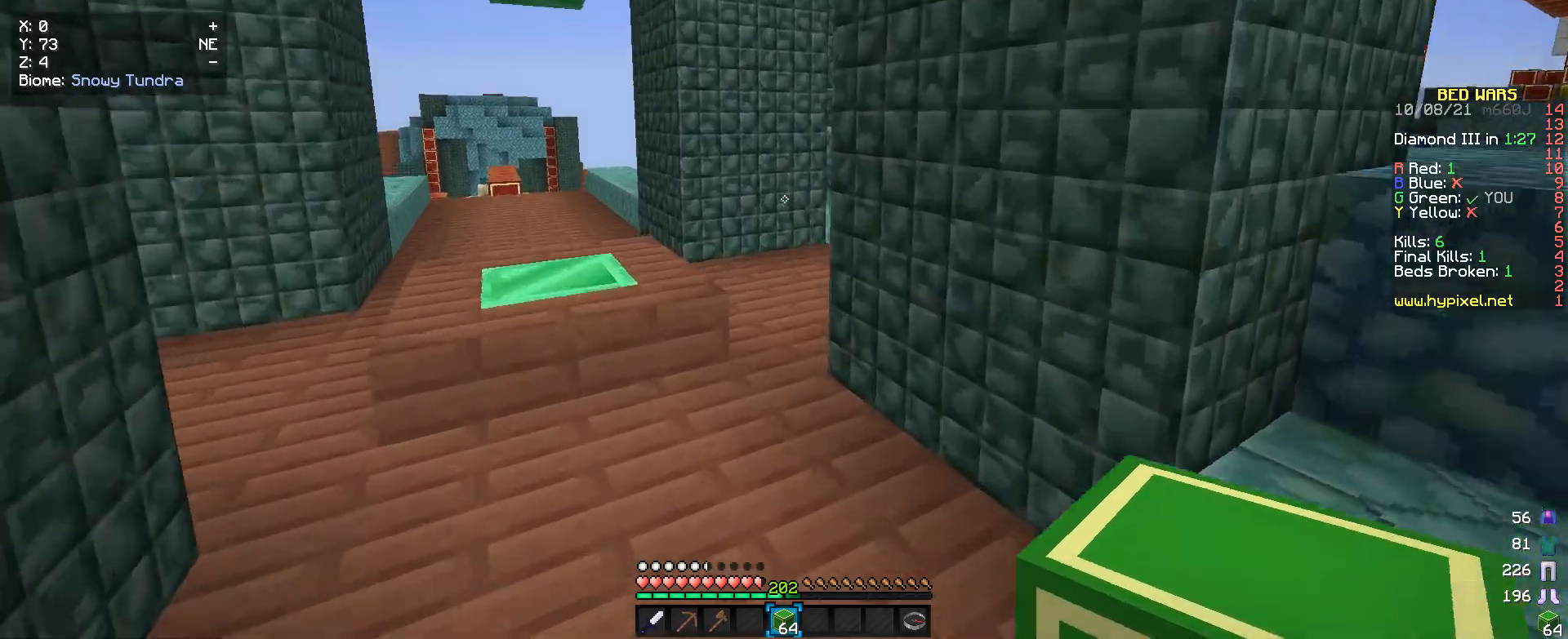
{"keys": ["a", "w"], "mouse": [], "events": [[33, "a", "down"], [233, "a", "up"], [433, "a", "down"]]}